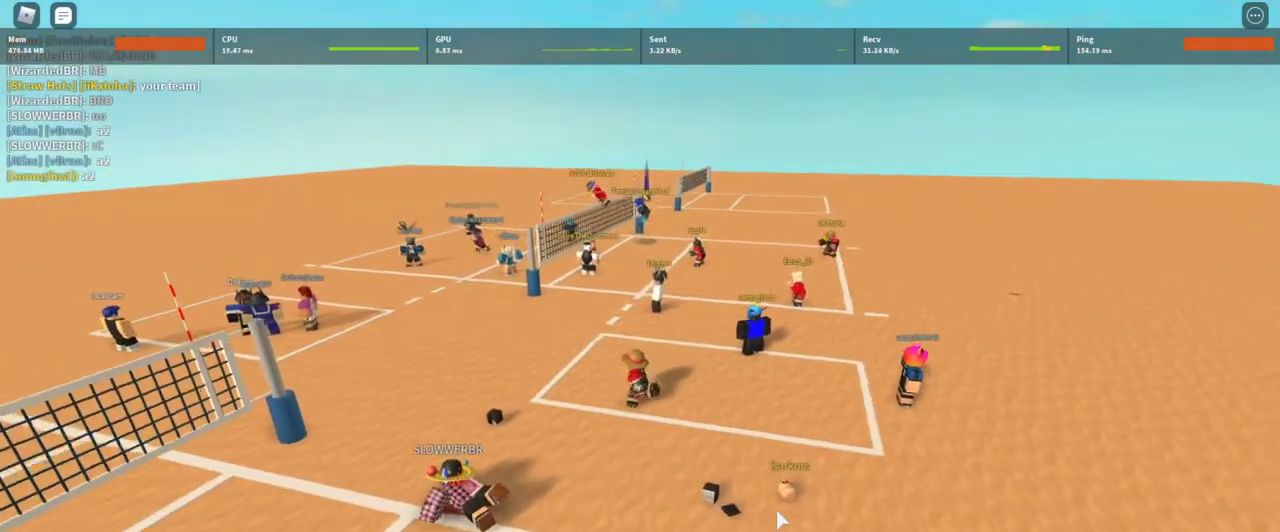
Gameplay with keyboard and mouse; each line is a JSON object with the keys and mouse buttons held at the frame after it. "events" lists presses ("down") and releases ("up") of "1", "2", "3", "4", "5", "a", "alt", "c", "caps_lock", "ctrl", "d", "e", "f", "g", "q", "r", "s", "shift", "space", "t", "tab", "v", "w", "x", "z", "mouse_left", "mouse_wheel" and "mouse_right" between this image and that frame as [ms after this image, input, new state], when the widget could be followed in between. "mouse_left", "mouse_wheel", "mouse_right" = the "left", "wheel", "right" buttons of the "mouse" list. No other keys are recorded. "wheel" means that the mouse wheel is clicked or scrolled. Not read: mouse_move.
{"keys": ["d"], "mouse": ["right"], "events": [[100, "a", "up"], [100, "w", "up"], [433, "d", "down"]]}
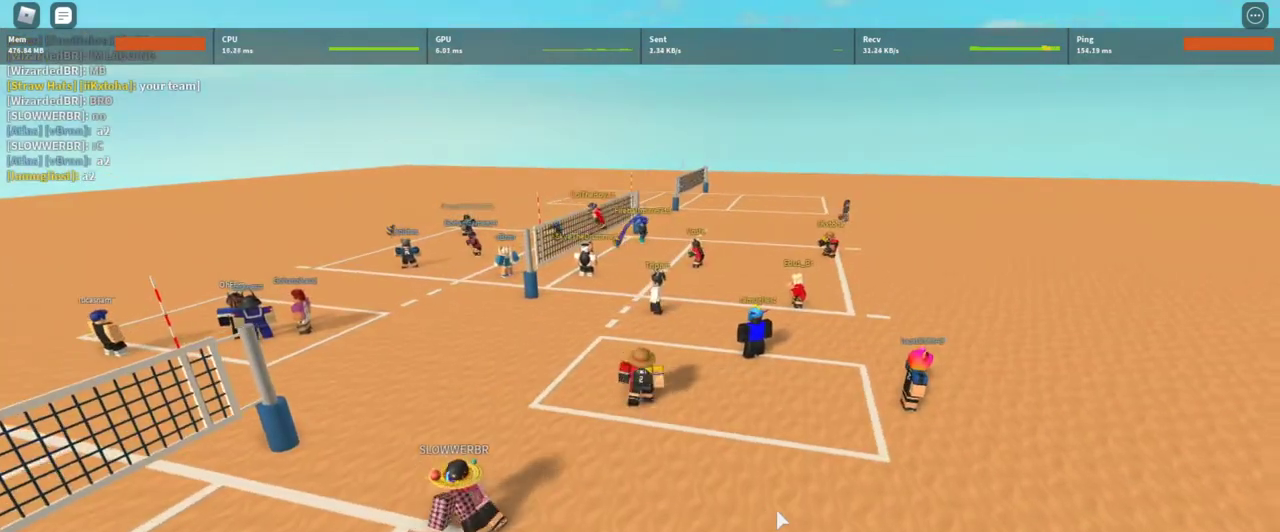
{"keys": [], "mouse": ["right"], "events": [[100, "d", "up"], [100, "w", "down"], [300, "w", "up"]]}
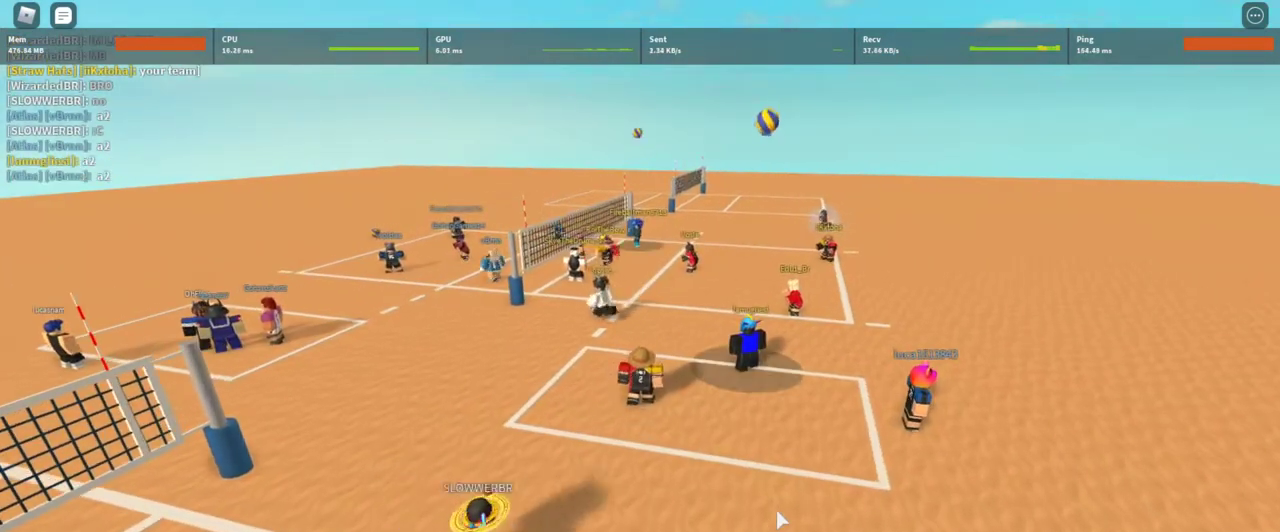
{"keys": [], "mouse": [], "events": [[33, "w", "down"], [167, "w", "up"], [267, "mouse_right", "up"]]}
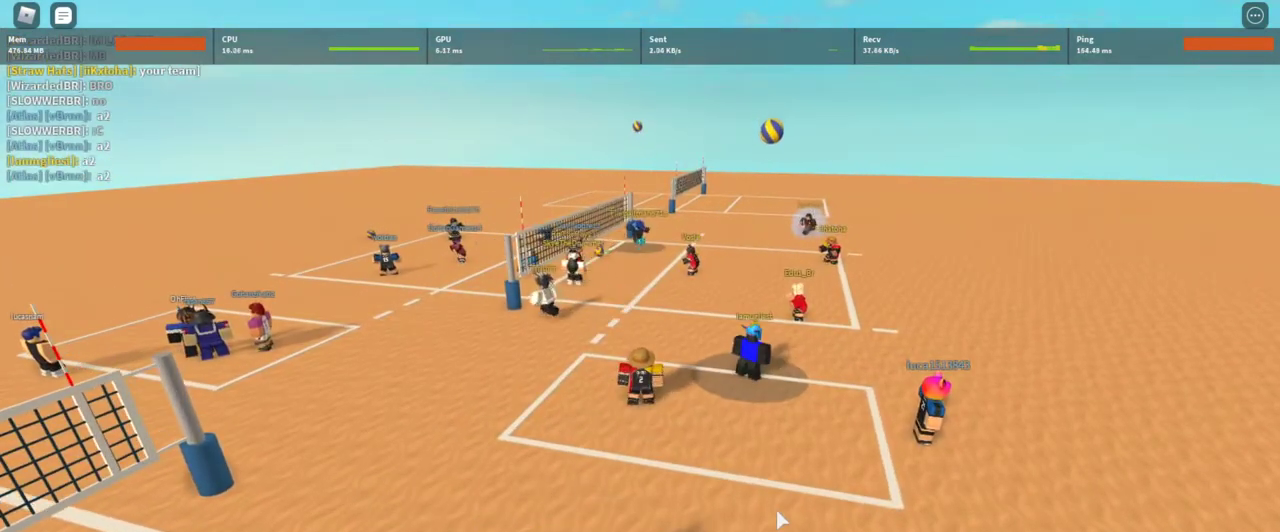
{"keys": [], "mouse": [], "events": [[367, "w", "down"], [433, "w", "up"]]}
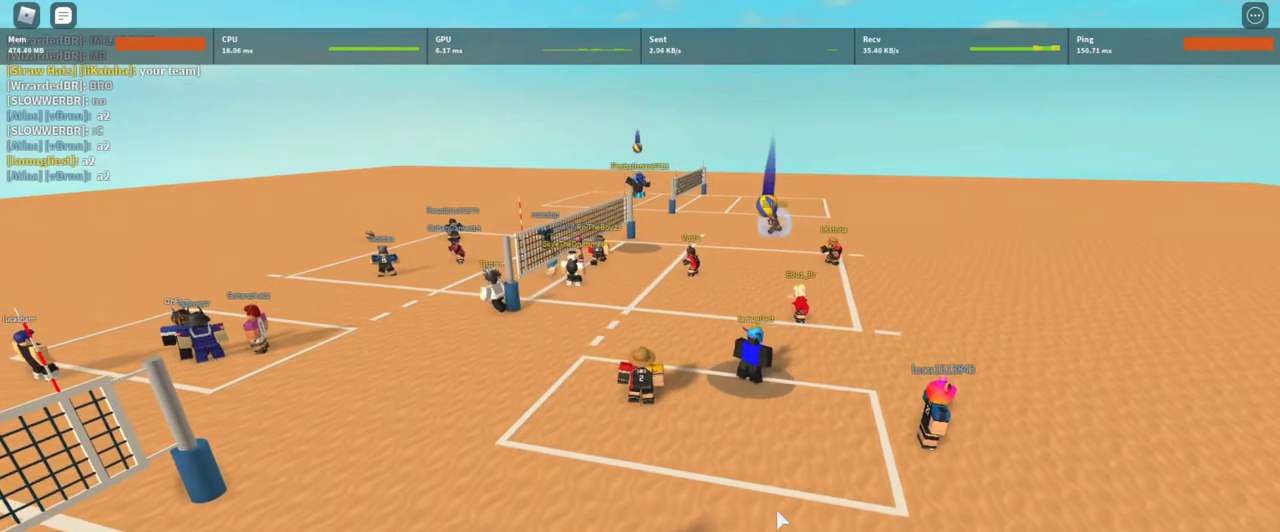
{"keys": [], "mouse": [], "events": [[100, "w", "down"], [167, "w", "up"], [333, "w", "down"], [433, "w", "up"]]}
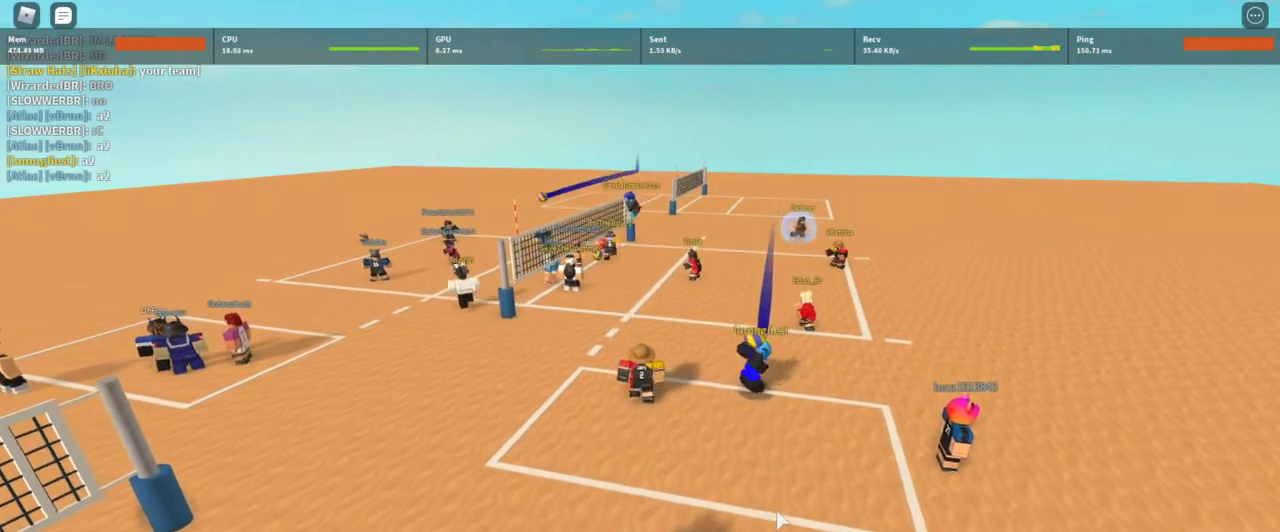
{"keys": [], "mouse": [], "events": [[67, "w", "down"], [167, "w", "up"], [367, "w", "down"], [467, "w", "up"]]}
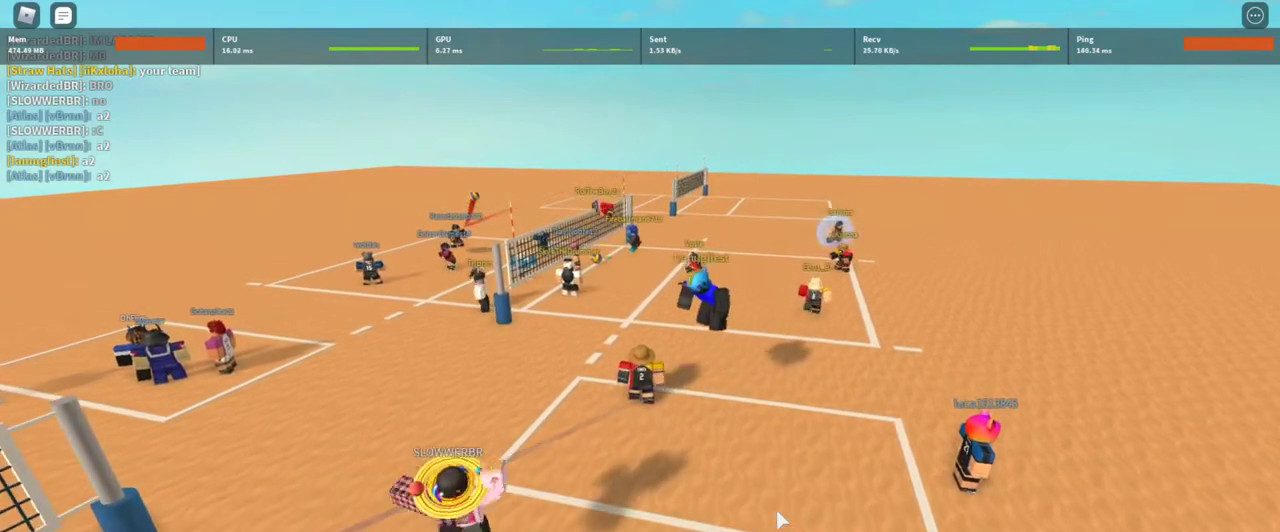
{"keys": ["d"], "mouse": [], "events": [[133, "w", "down"], [233, "w", "up"], [367, "d", "down"]]}
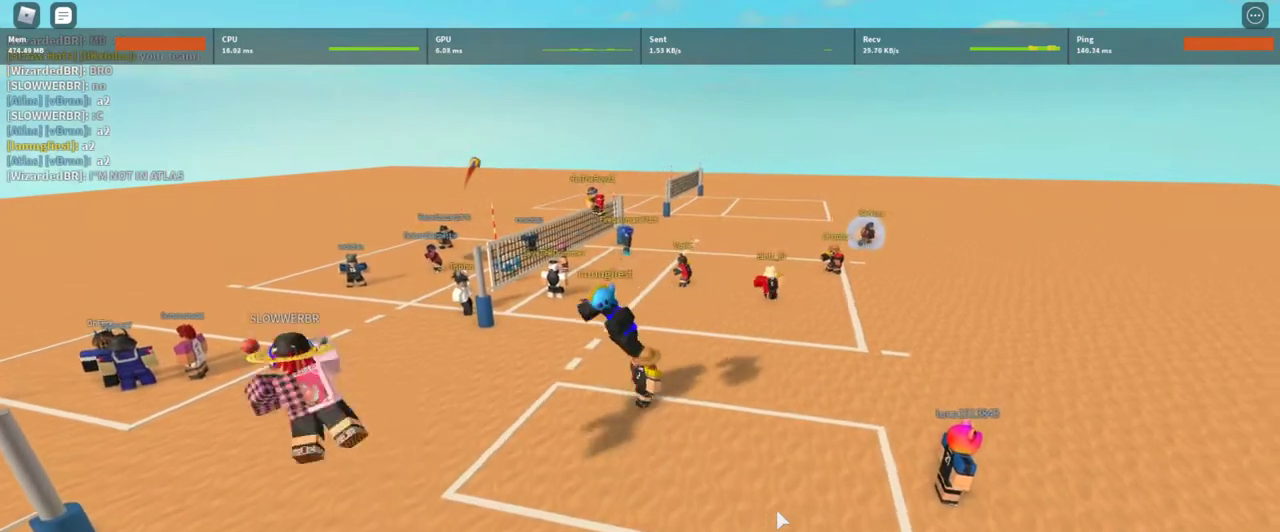
{"keys": ["a"], "mouse": [], "events": [[67, "s", "down"], [167, "d", "up"], [200, "a", "down"], [200, "s", "up"]]}
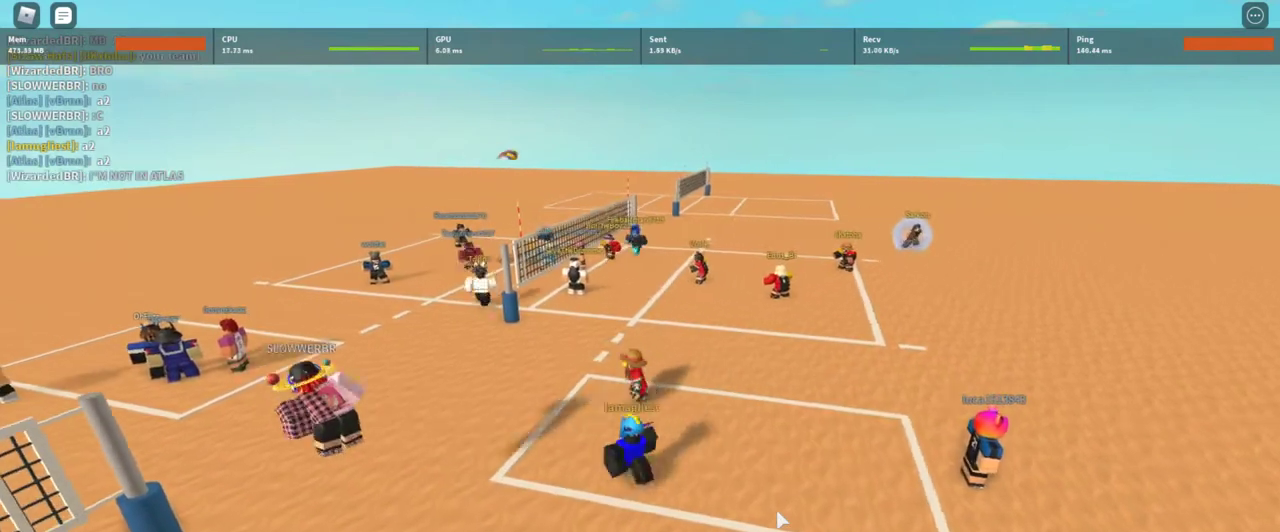
{"keys": [], "mouse": ["right"], "events": [[33, "w", "down"], [133, "mouse_right", "down"], [267, "w", "up"], [367, "a", "up"]]}
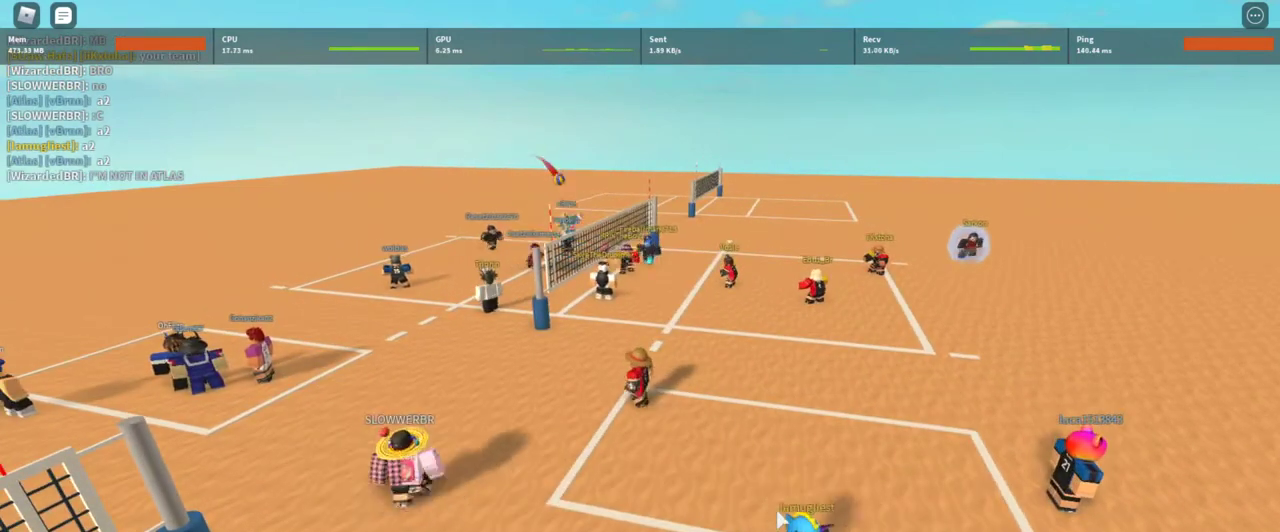
{"keys": ["d", "s"], "mouse": ["right"], "events": [[67, "s", "down"], [100, "d", "down"]]}
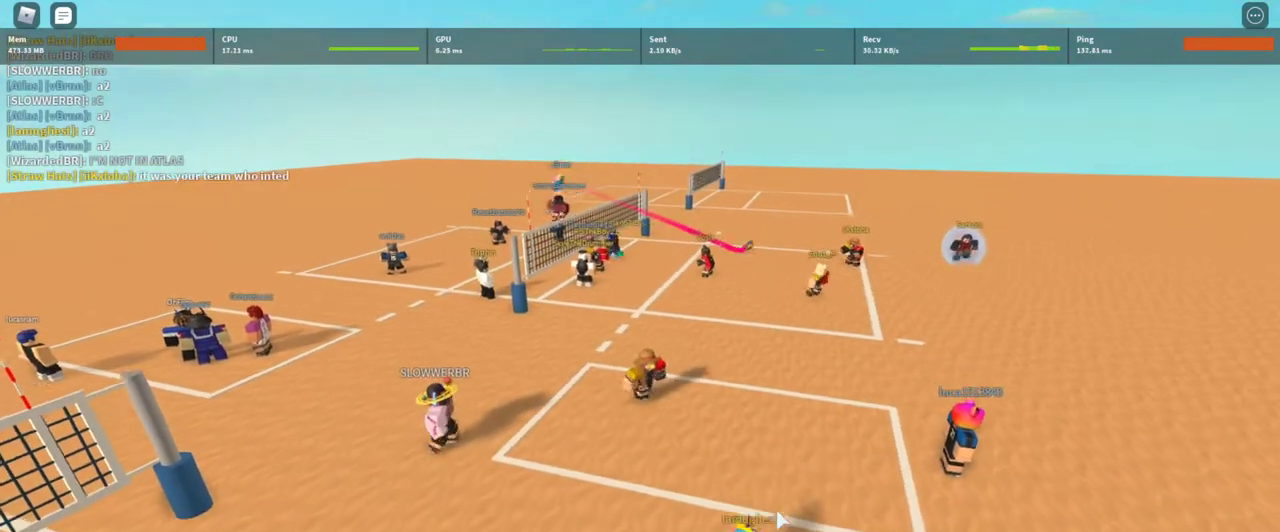
{"keys": ["w"], "mouse": ["right"], "events": [[33, "d", "up"], [67, "s", "up"], [433, "w", "down"]]}
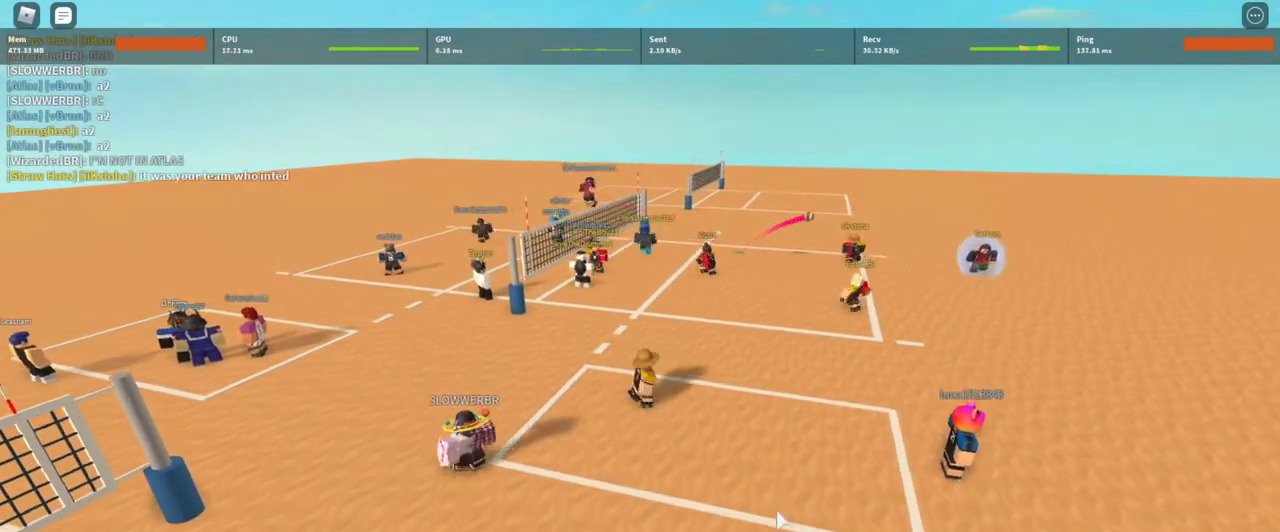
{"keys": [], "mouse": ["right"], "events": [[133, "w", "up"], [300, "d", "down"], [400, "d", "up"]]}
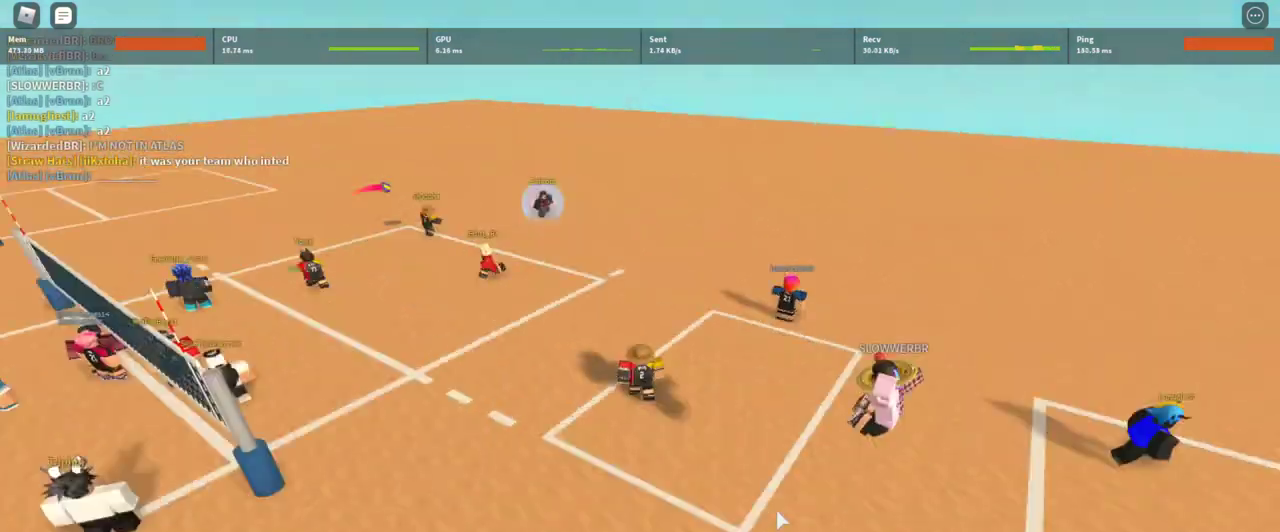
{"keys": ["d", "s"], "mouse": ["right"], "events": [[200, "d", "down"], [233, "s", "down"]]}
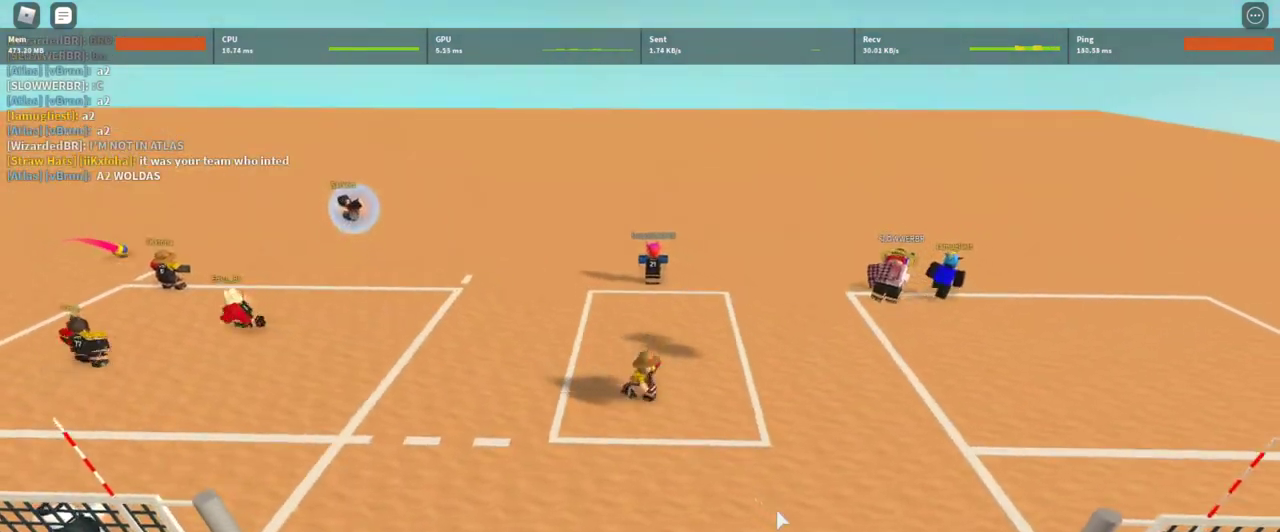
{"keys": ["a", "w"], "mouse": ["right"], "events": [[67, "s", "up"], [100, "d", "up"], [333, "w", "down"], [433, "a", "down"]]}
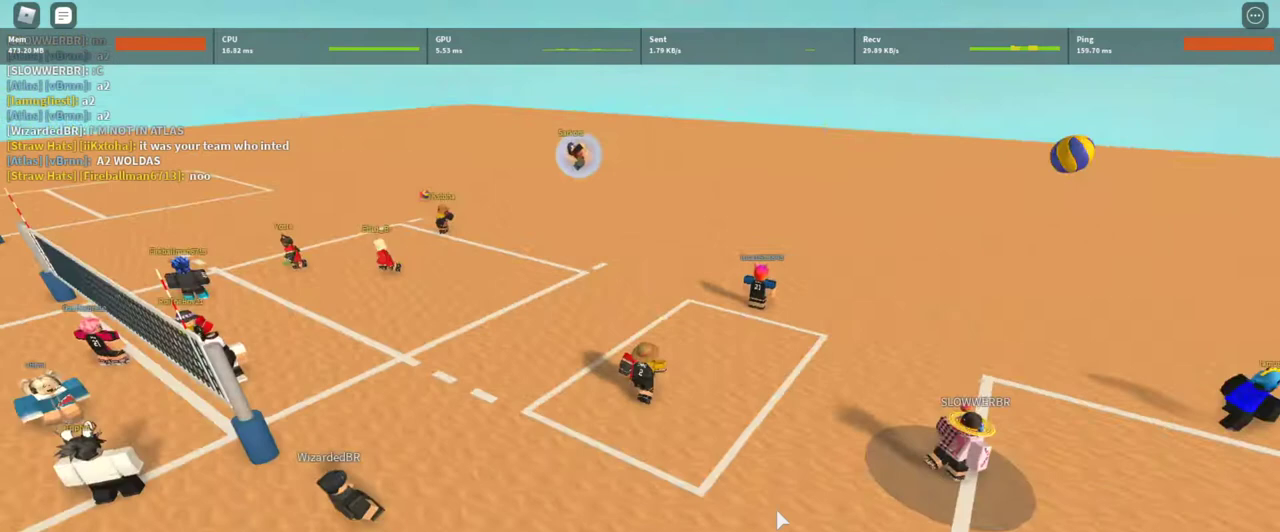
{"keys": [], "mouse": ["right"], "events": [[167, "a", "up"], [267, "w", "up"]]}
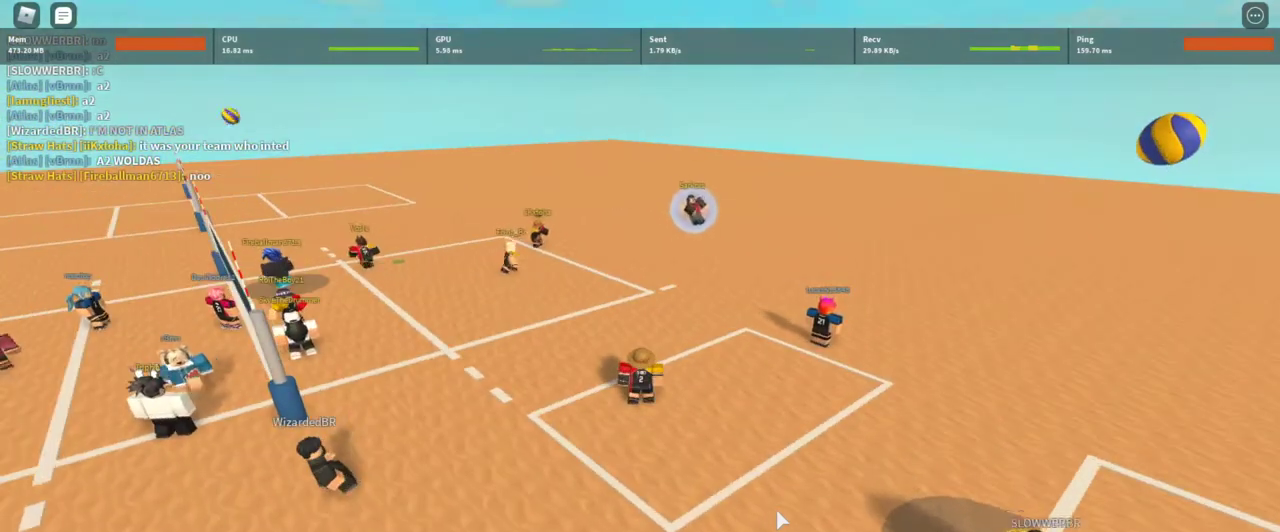
{"keys": [], "mouse": ["right"], "events": []}
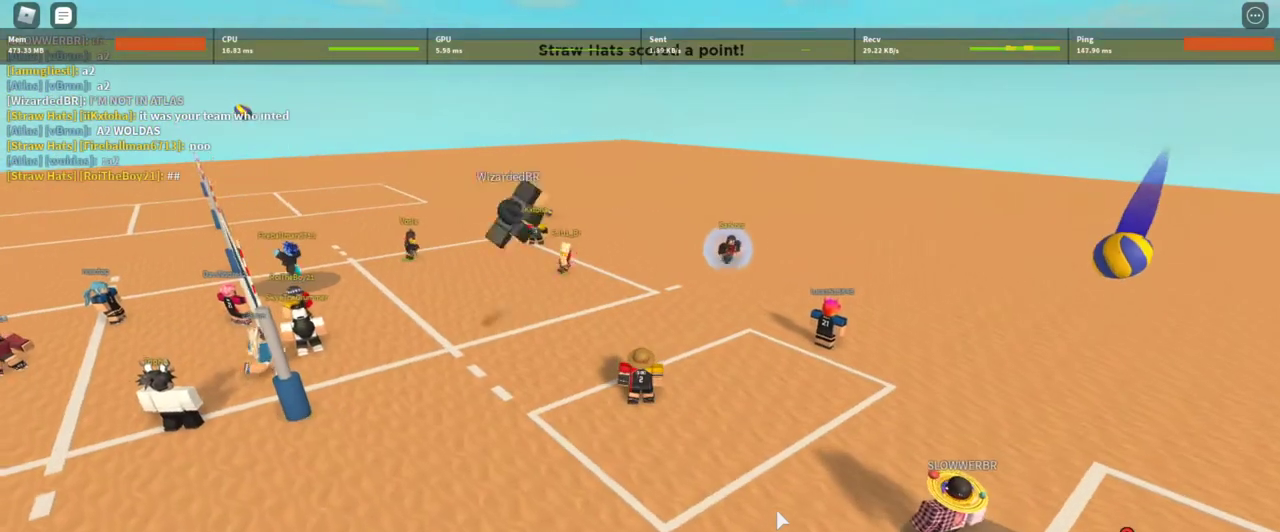
{"keys": [], "mouse": ["right"], "events": []}
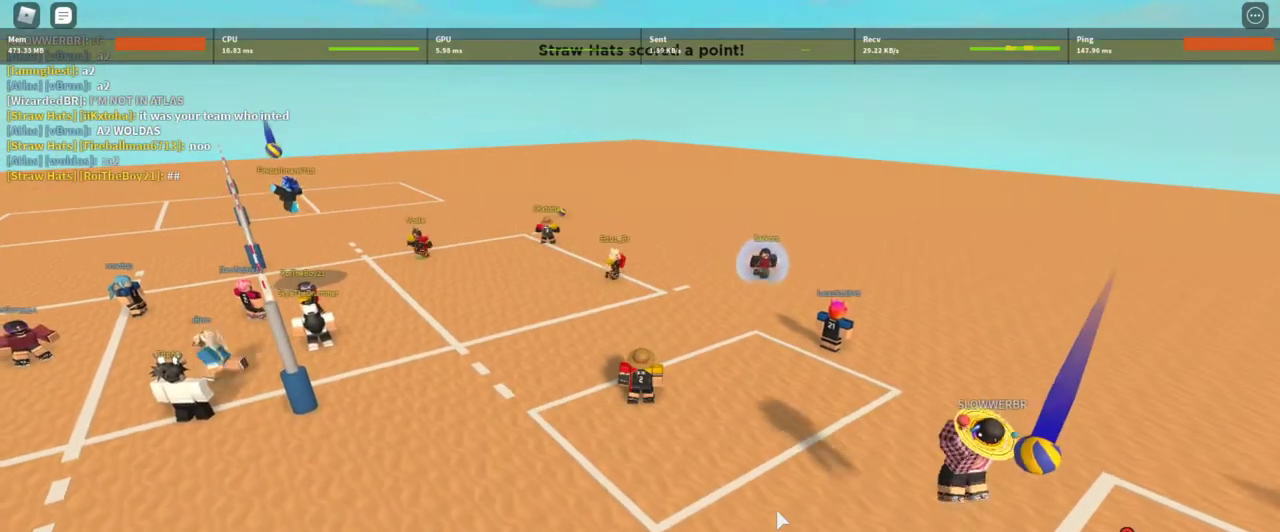
{"keys": [], "mouse": ["right"], "events": []}
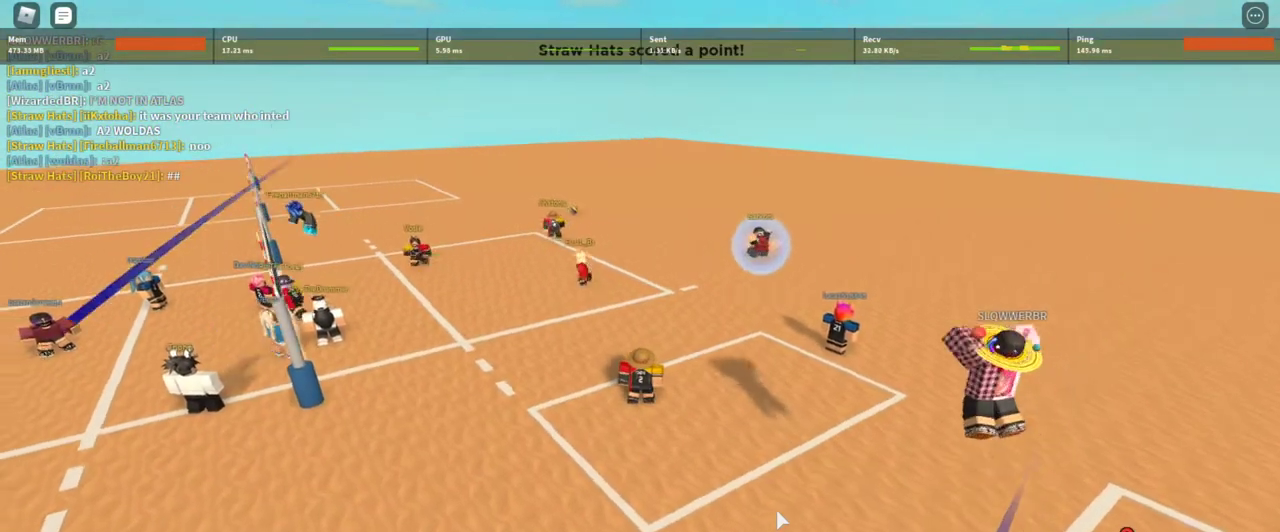
{"keys": [], "mouse": ["wheel", "right"], "events": [[467, "mouse_wheel", "down"]]}
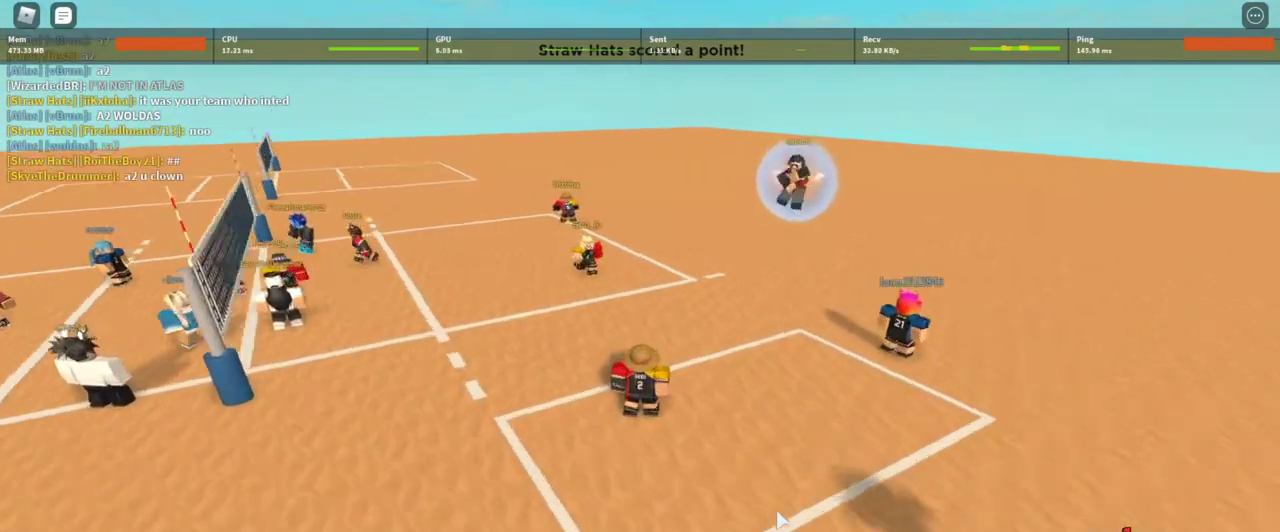
{"keys": [], "mouse": ["right"], "events": [[33, "mouse_wheel", "up"]]}
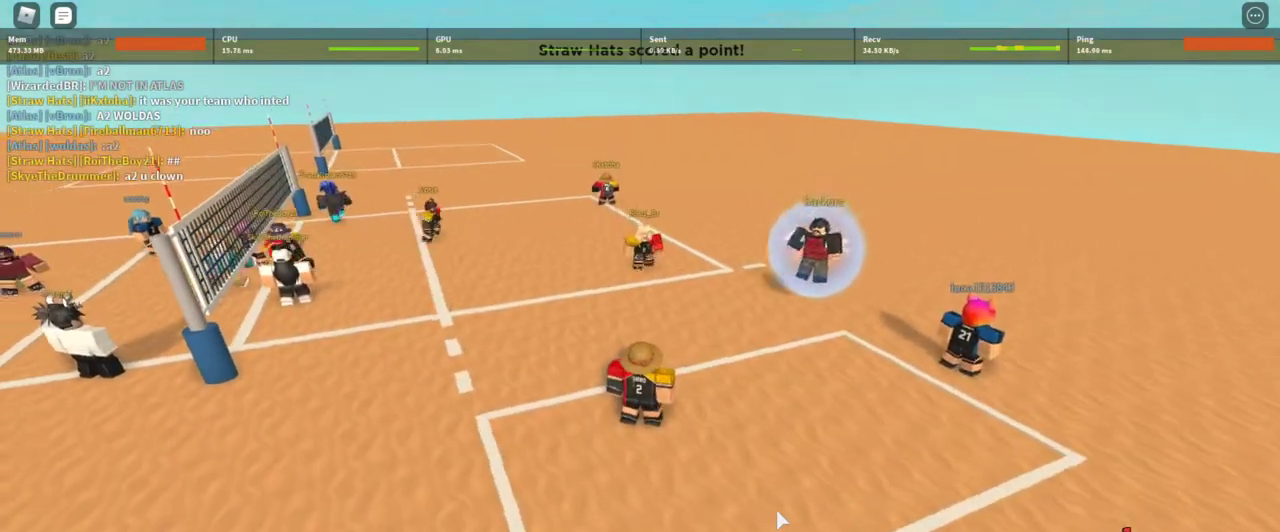
{"keys": [], "mouse": ["right"], "events": []}
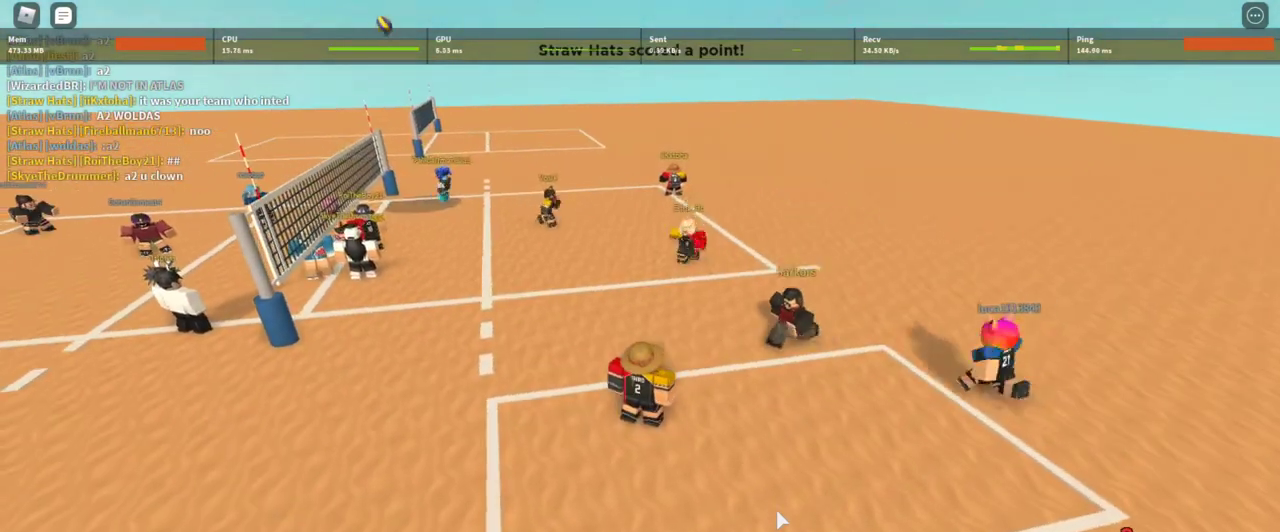
{"keys": ["s"], "mouse": ["right"], "events": [[433, "s", "down"]]}
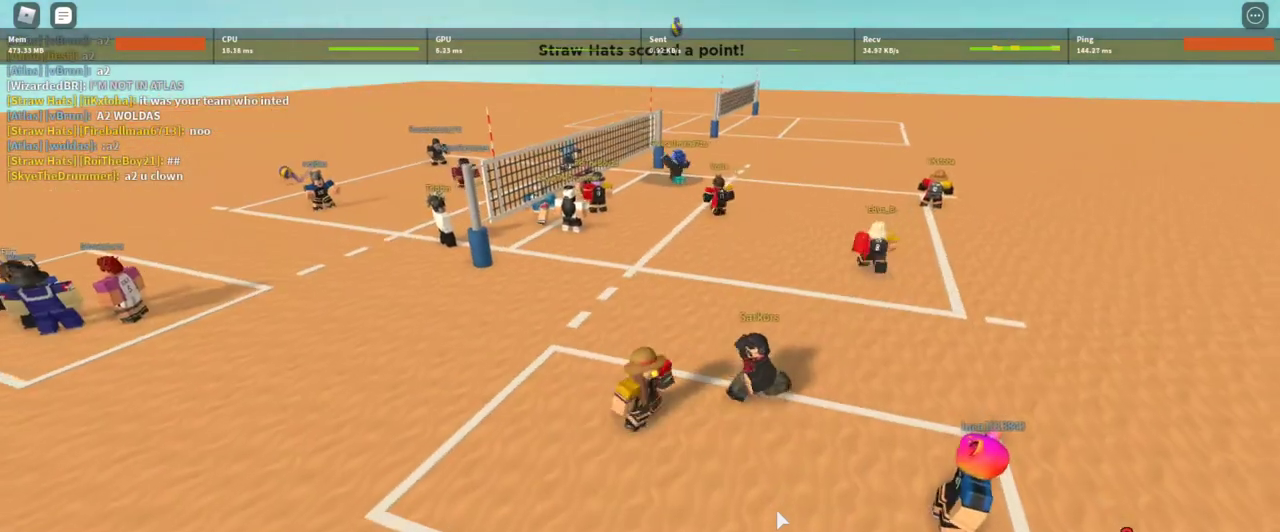
{"keys": [], "mouse": ["right"], "events": [[267, "s", "up"]]}
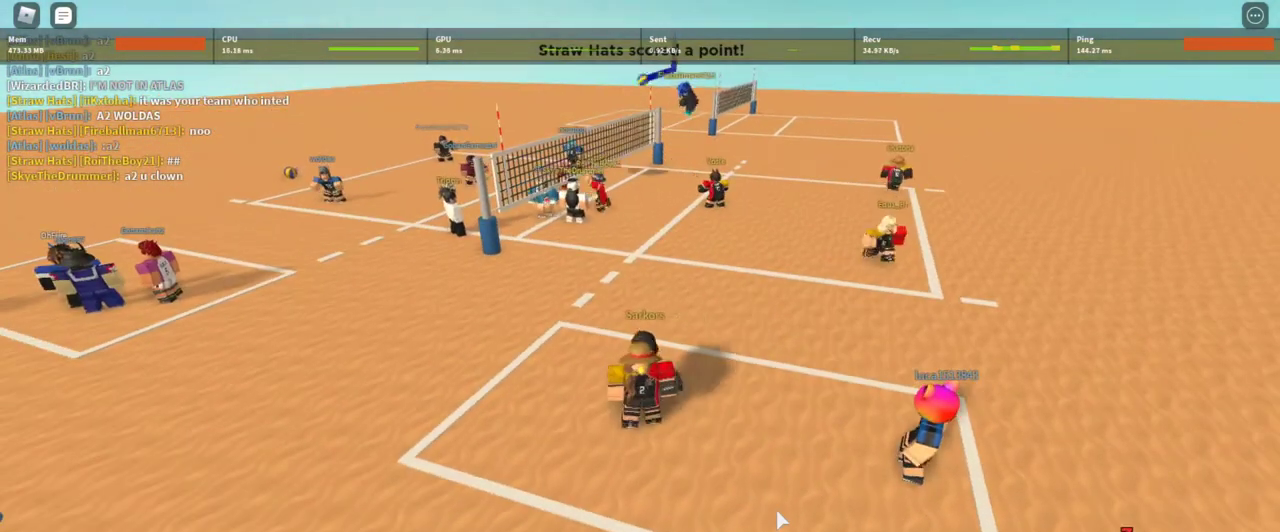
{"keys": [], "mouse": ["right"], "events": [[167, "a", "down"], [300, "a", "up"]]}
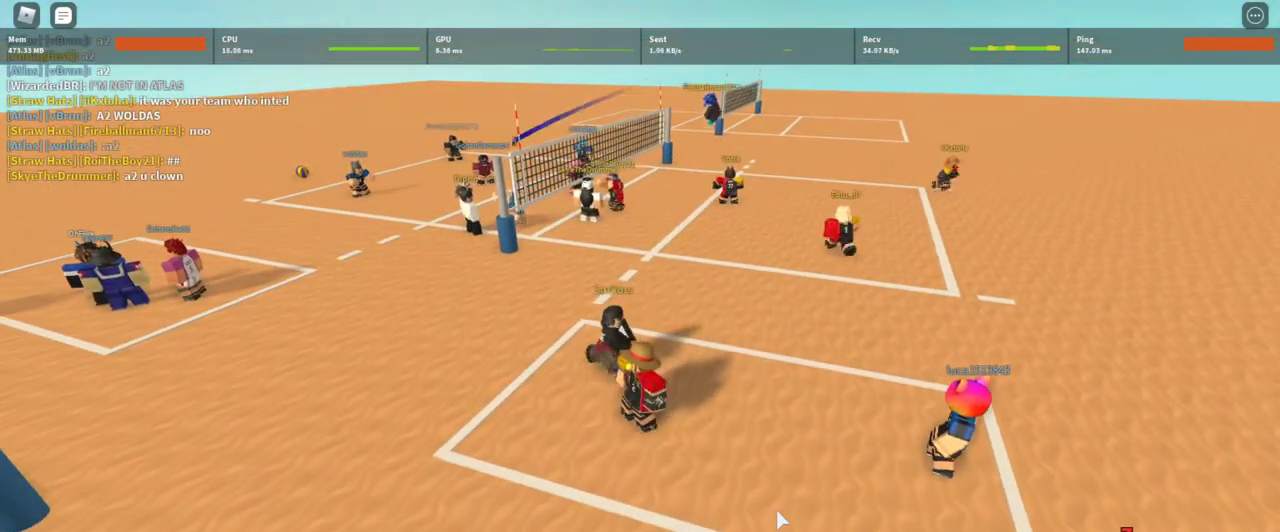
{"keys": [], "mouse": ["right"], "events": []}
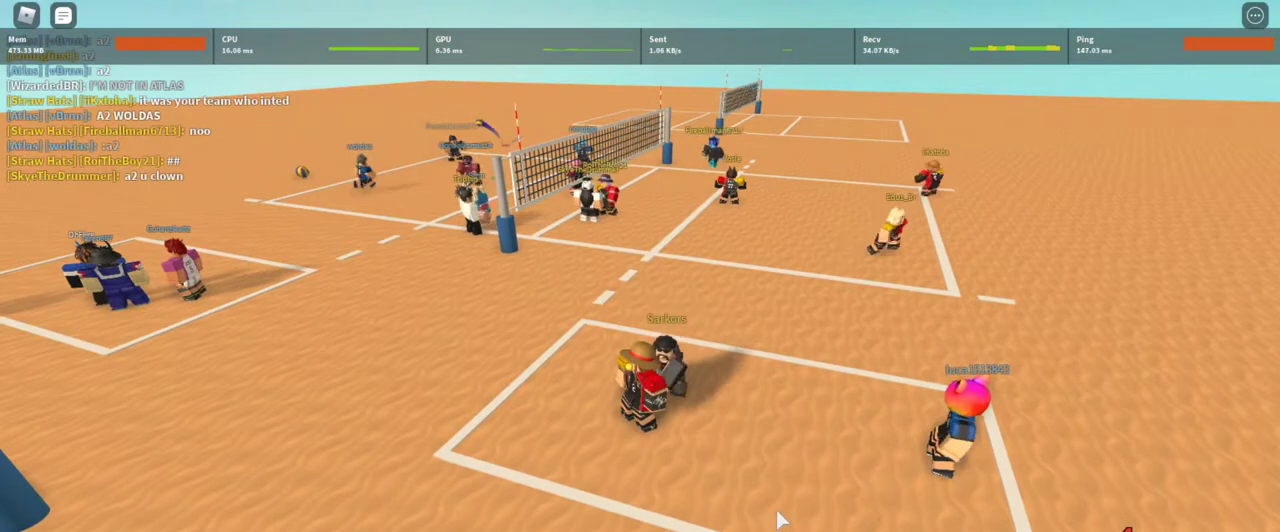
{"keys": [], "mouse": ["right"], "events": [[167, "a", "down"], [300, "a", "up"]]}
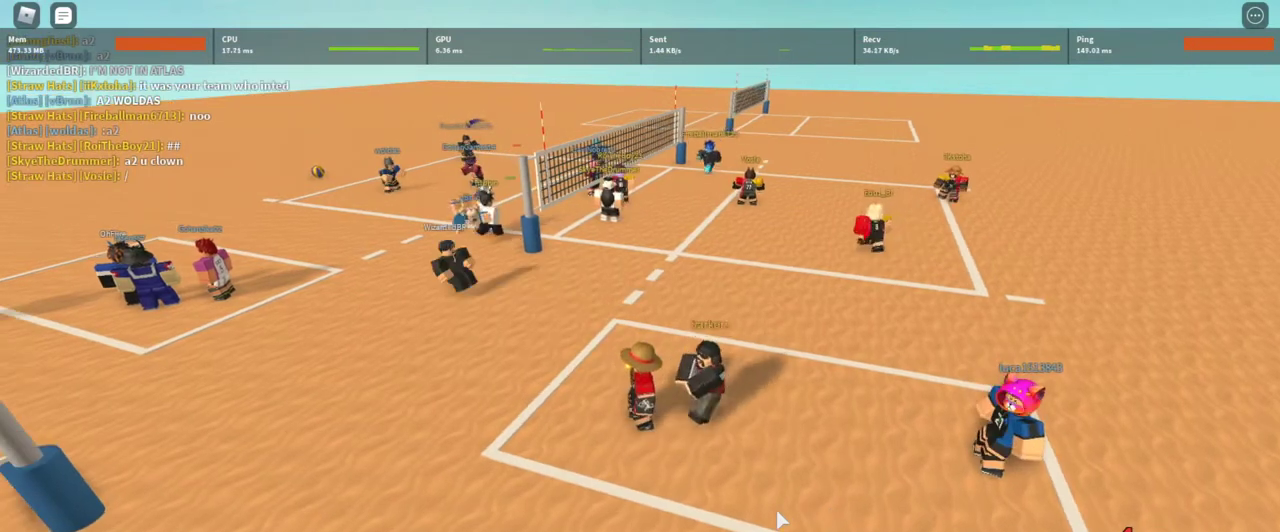
{"keys": [], "mouse": ["right"], "events": [[167, "w", "down"], [300, "d", "down"], [367, "w", "up"], [467, "d", "up"]]}
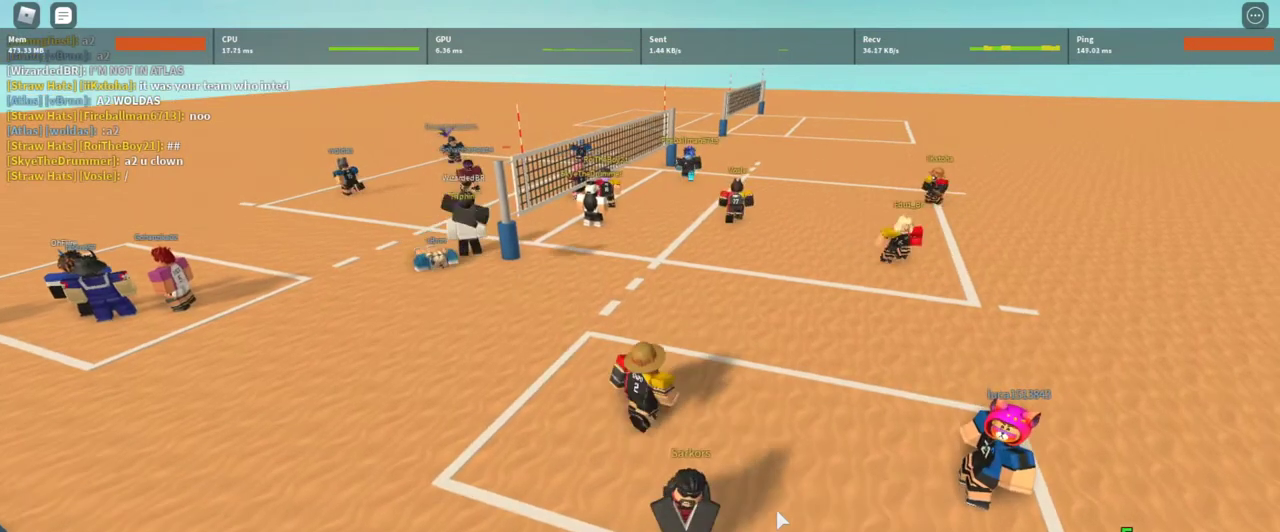
{"keys": [], "mouse": ["right"], "events": [[233, "s", "down"], [367, "s", "up"]]}
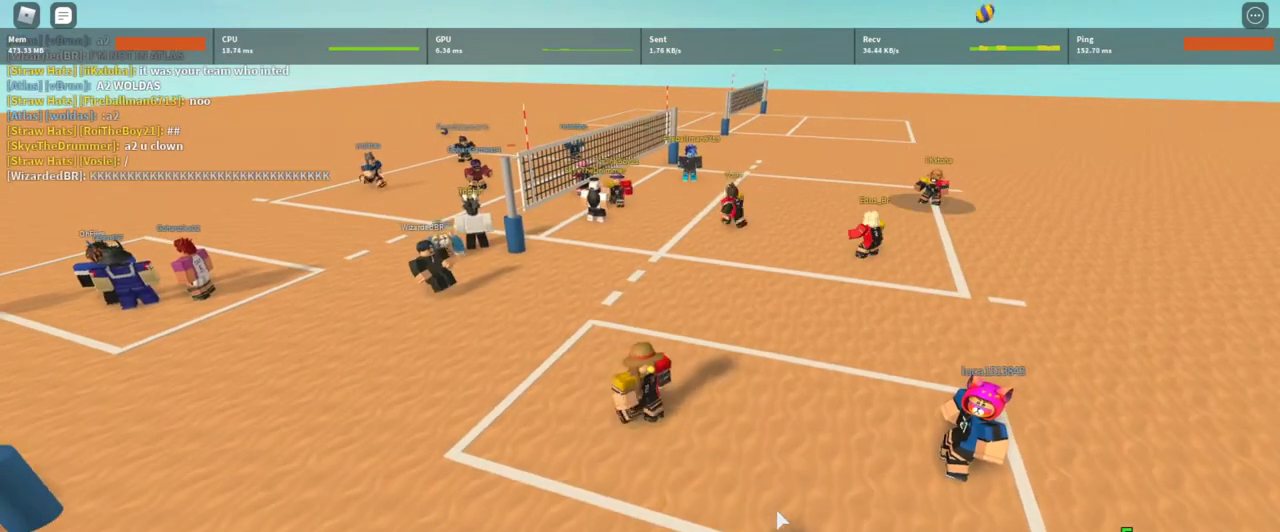
{"keys": ["w"], "mouse": ["right"], "events": [[267, "w", "down"]]}
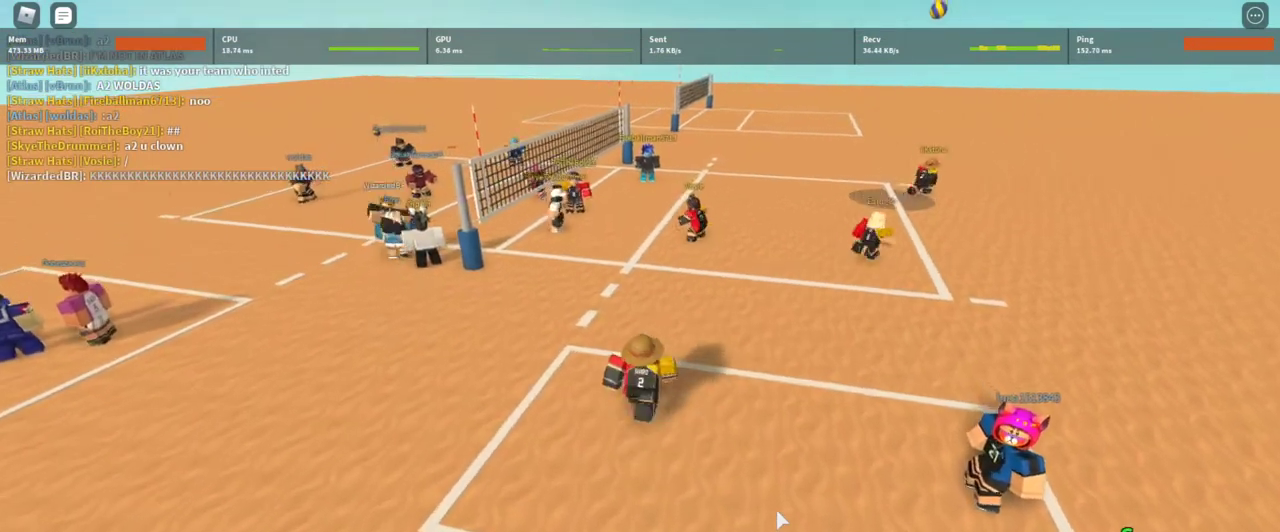
{"keys": [], "mouse": [], "events": [[33, "a", "down"], [233, "a", "up"], [233, "w", "up"], [500, "mouse_right", "up"]]}